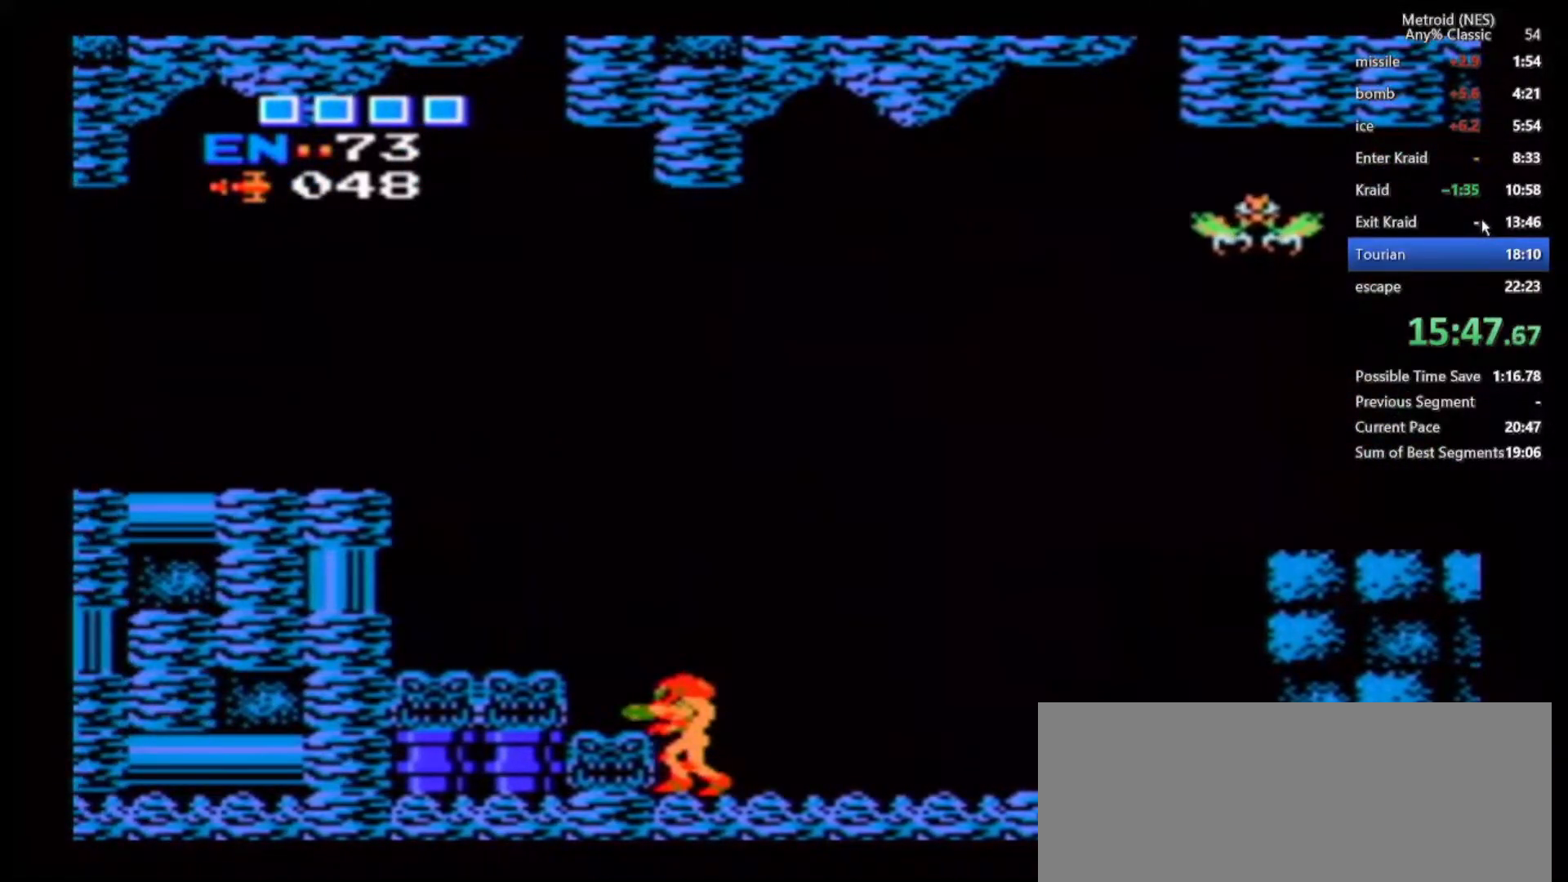
Gameplay with a controller (Nintendo layout); each line is a JSON object with the inputs held at the frame after it (dt_ms = milliseconds from this image to that frame). "events" lists button and stick changes between this image and that frame as [ms after this image, input, new state], when the widget could be followed in between. Not read: DPAD_DOWN DPAD_LEFT DPAD_RIGHT DPAD_UP L3 R3.
{"dt_ms": 500, "buttons": [], "left_stick": "left", "right_stick": "center", "events": [[183, "left_stick", "left"]]}
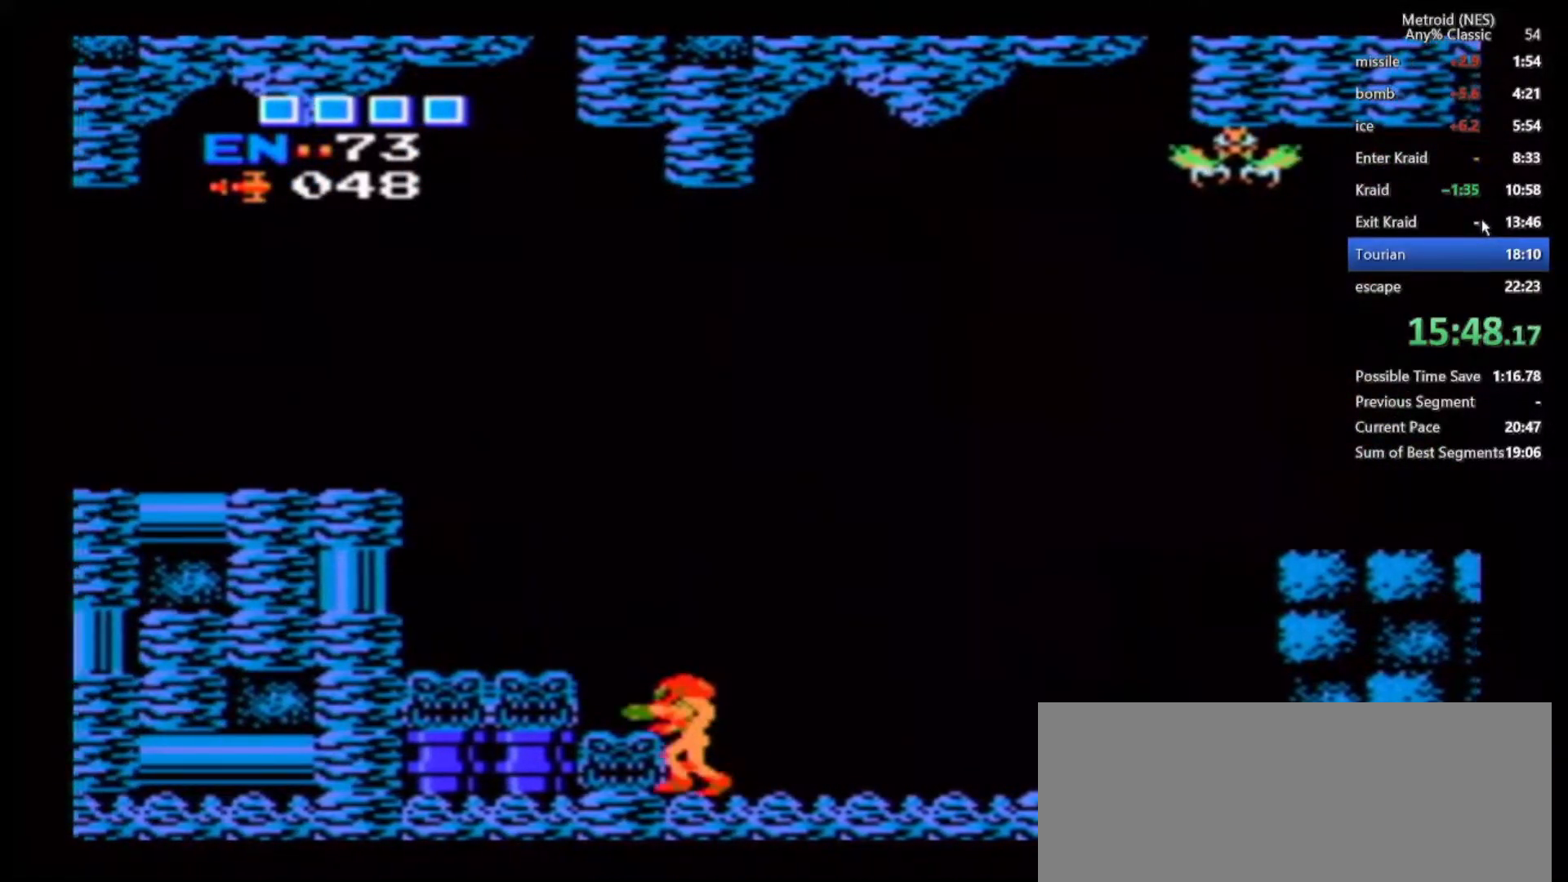
{"dt_ms": 500, "buttons": [], "left_stick": "left", "right_stick": "center", "events": []}
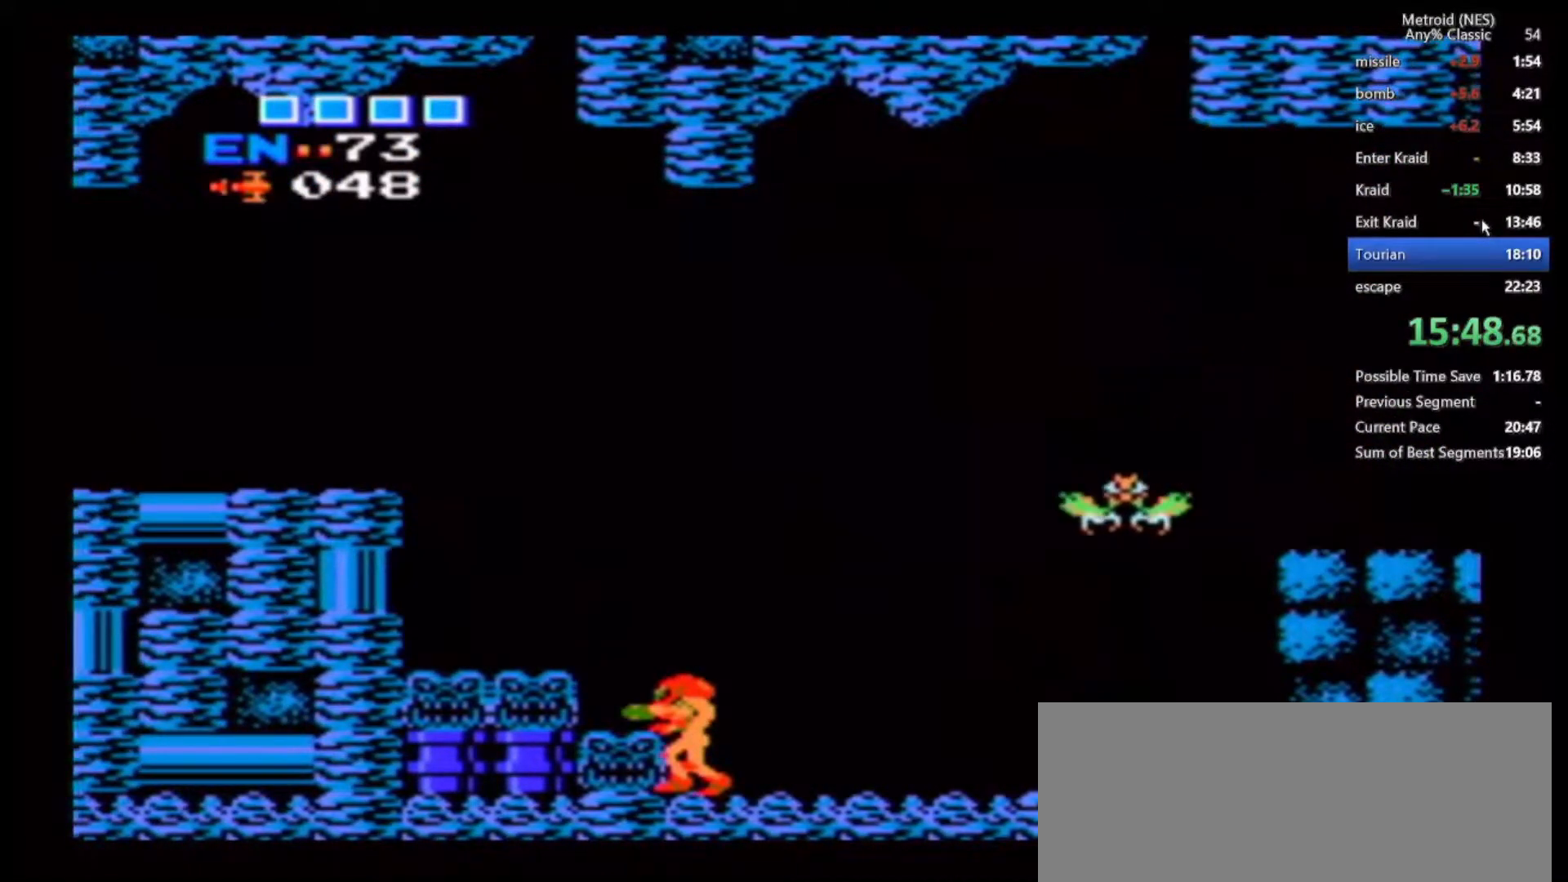
{"dt_ms": 500, "buttons": [], "left_stick": "left", "right_stick": "center", "events": []}
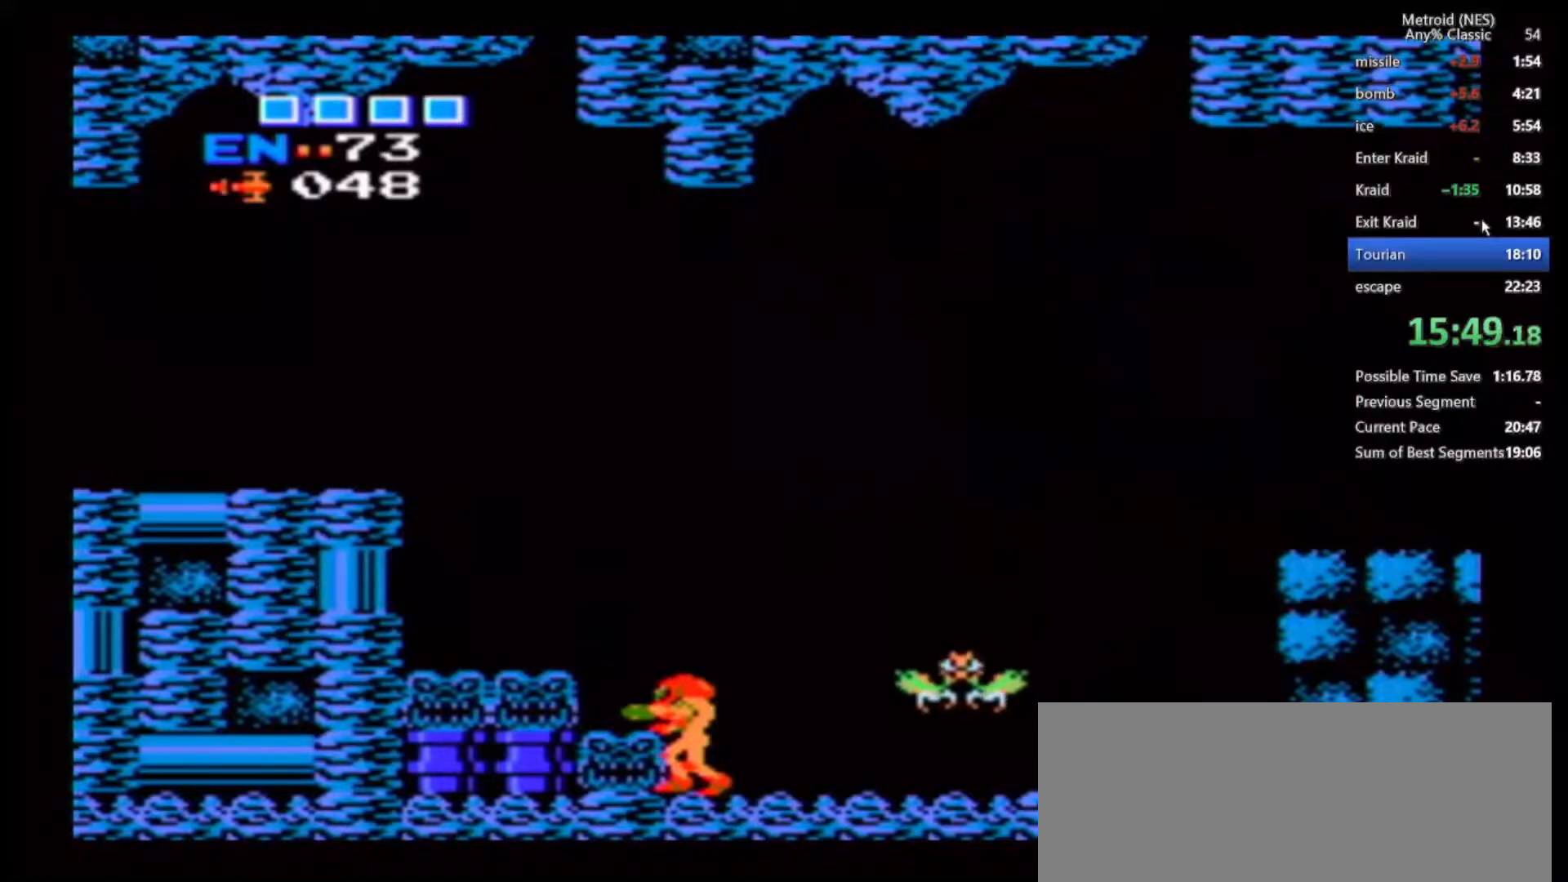
{"dt_ms": 500, "buttons": ["B"], "left_stick": "left", "right_stick": "center", "events": [[383, "B", "down"]]}
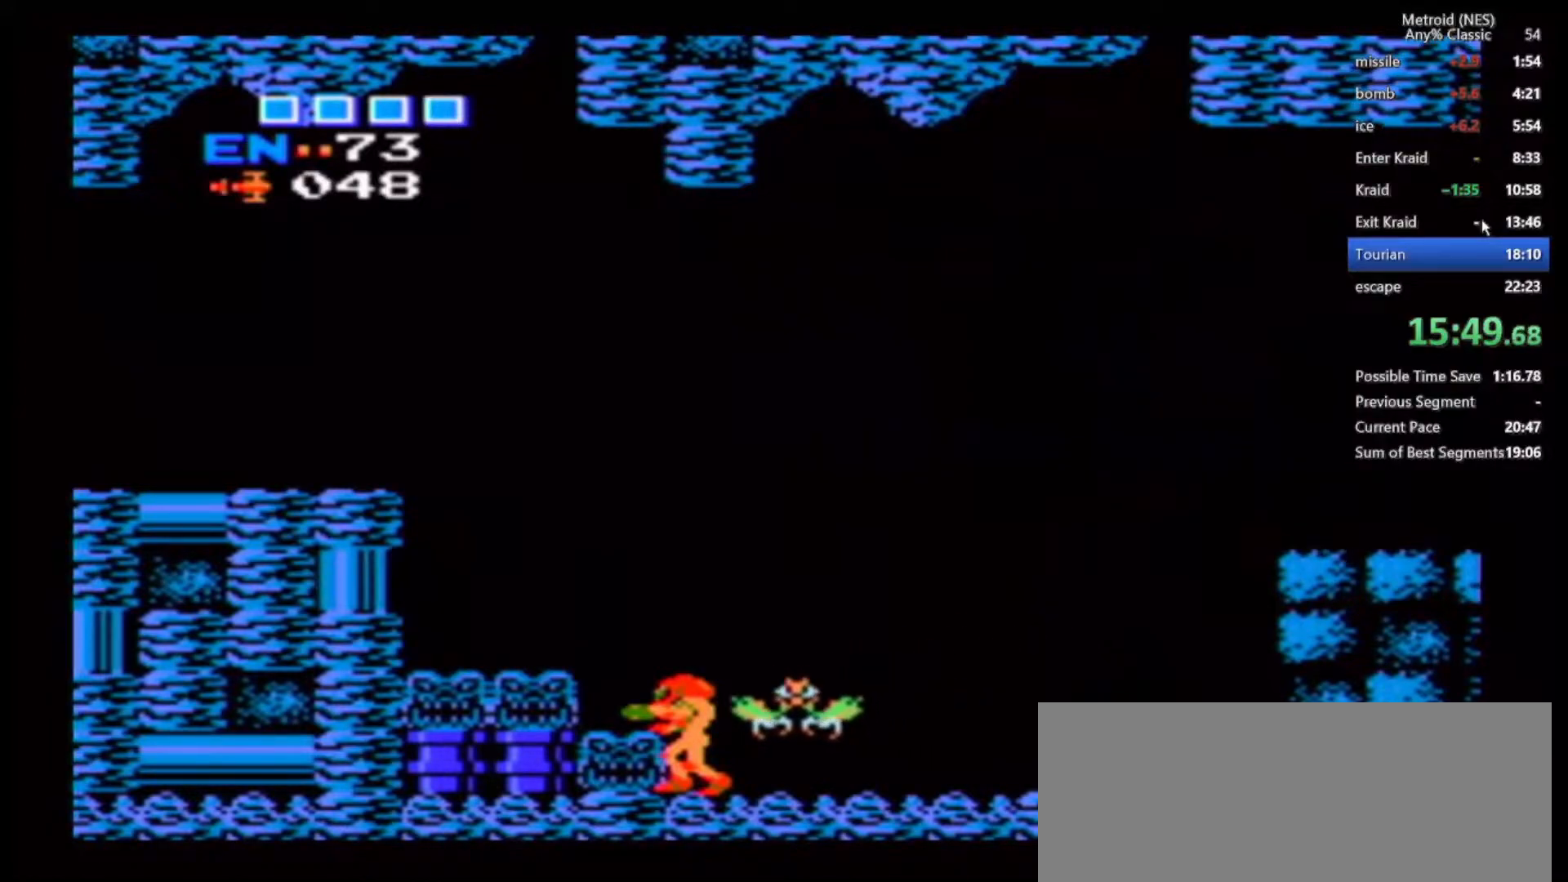
{"dt_ms": 500, "buttons": ["B"], "left_stick": "left", "right_stick": "center", "events": []}
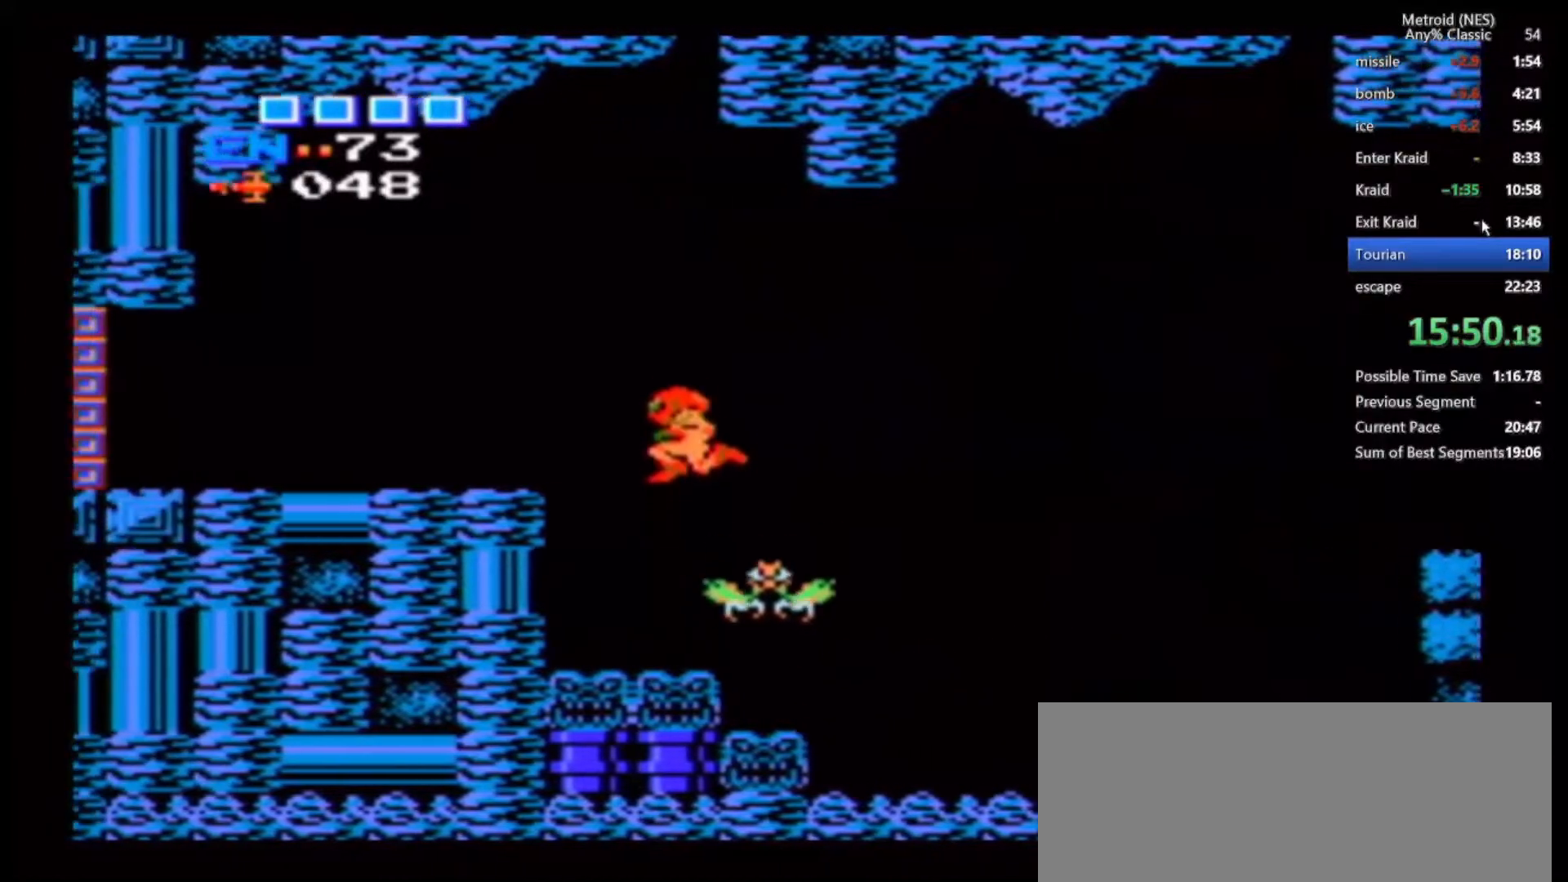
{"dt_ms": 500, "buttons": [], "left_stick": "left", "right_stick": "center", "events": [[483, "B", "up"]]}
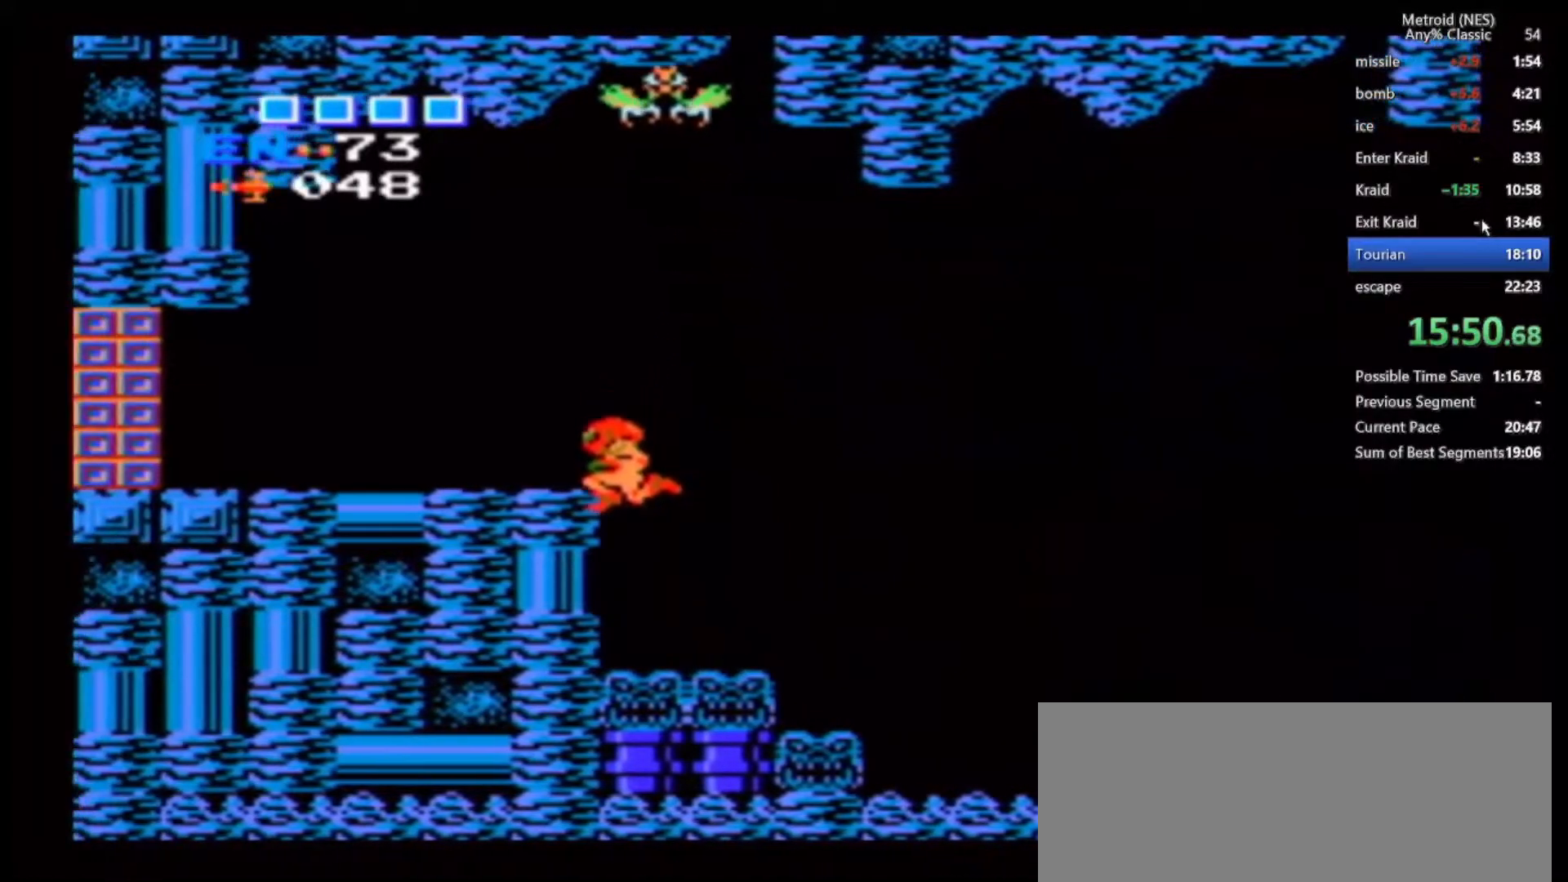
{"dt_ms": 500, "buttons": ["B"], "left_stick": "left", "right_stick": "center", "events": [[200, "B", "down"]]}
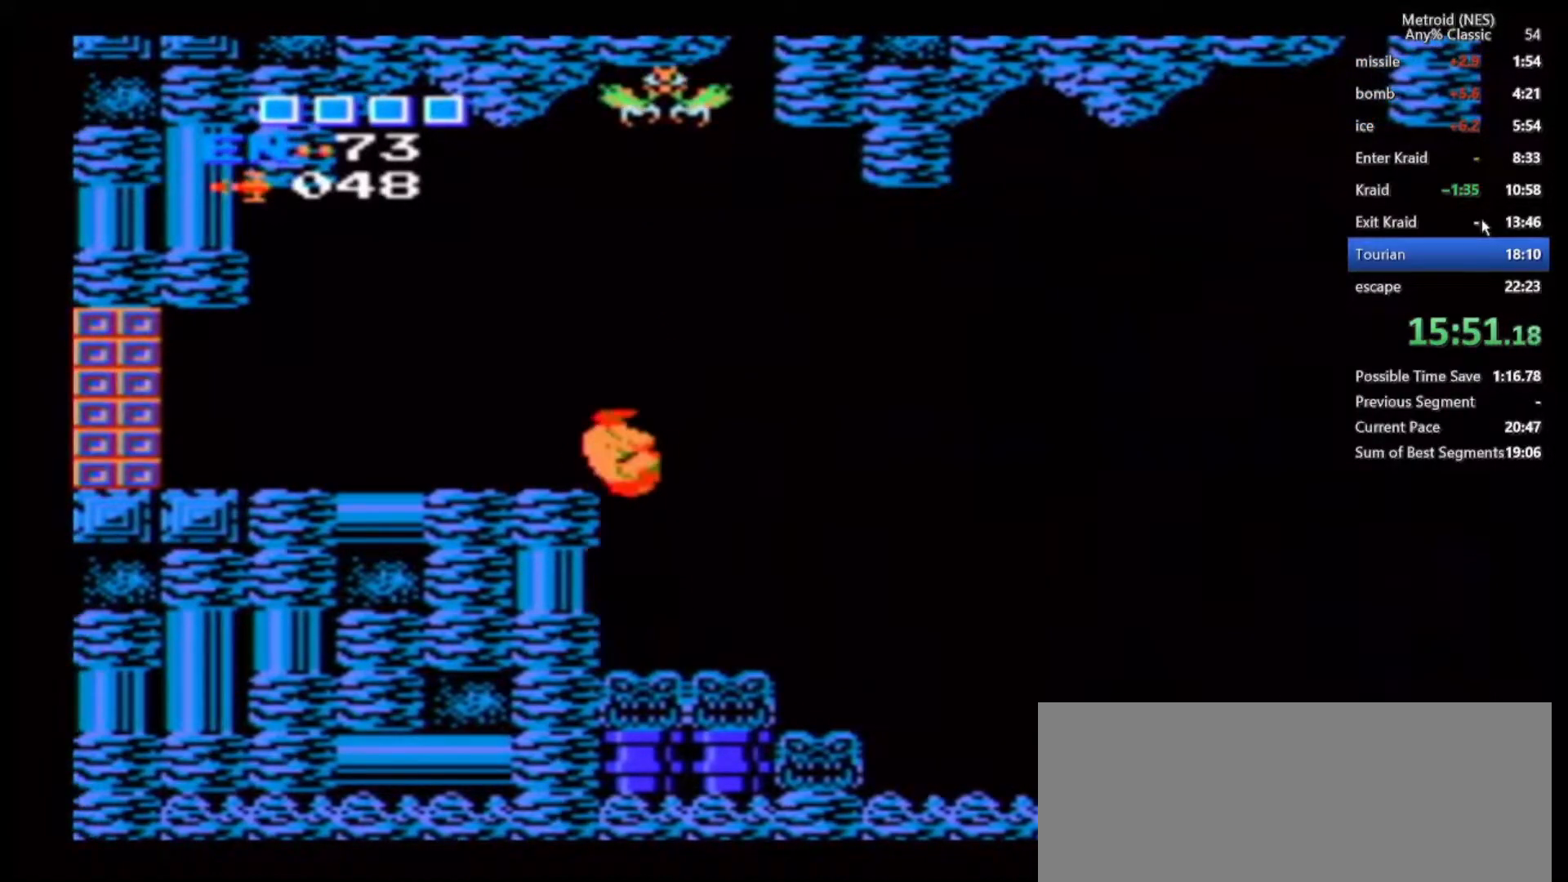
{"dt_ms": 500, "buttons": [], "left_stick": "left", "right_stick": "center", "events": [[33, "B", "up"]]}
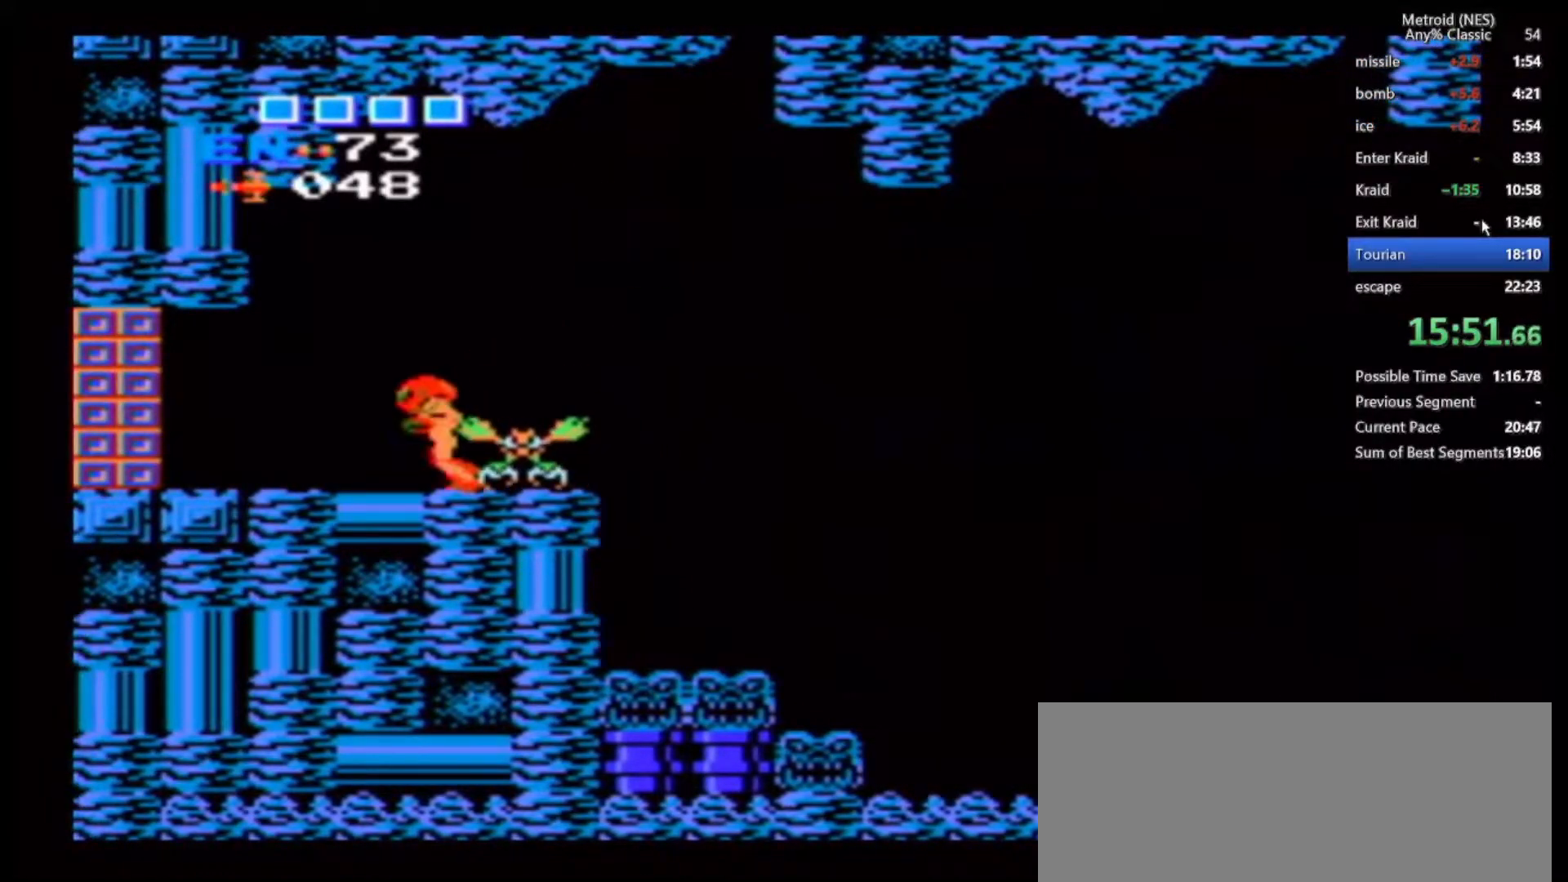
{"dt_ms": 500, "buttons": [], "left_stick": "left", "right_stick": "center", "events": [[100, "left_stick", "down"], [233, "left_stick", "left"]]}
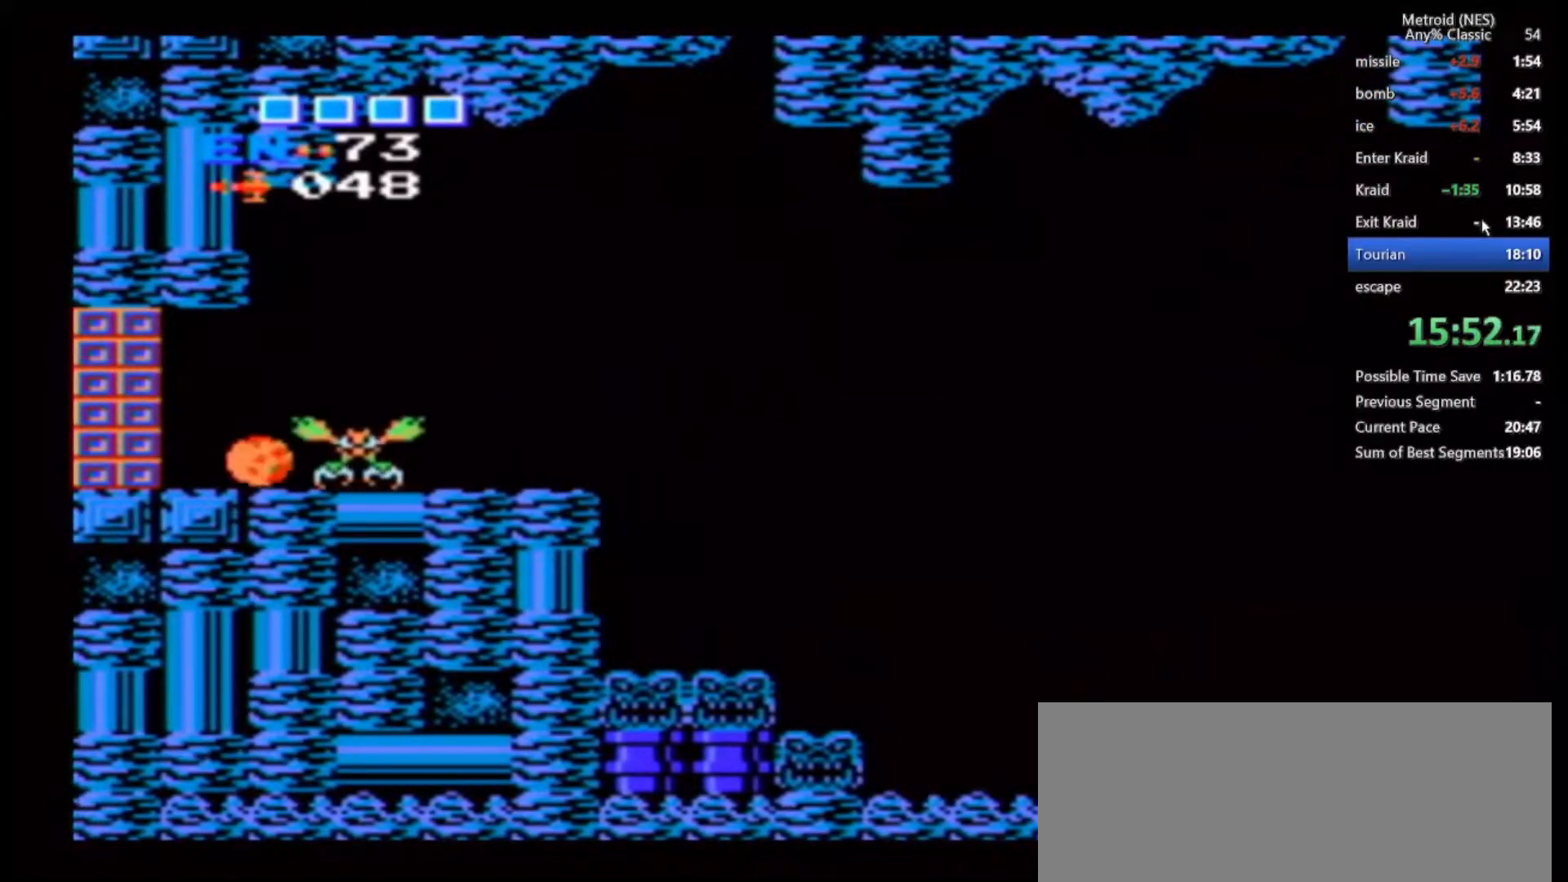
{"dt_ms": 500, "buttons": [], "left_stick": "left", "right_stick": "center", "events": []}
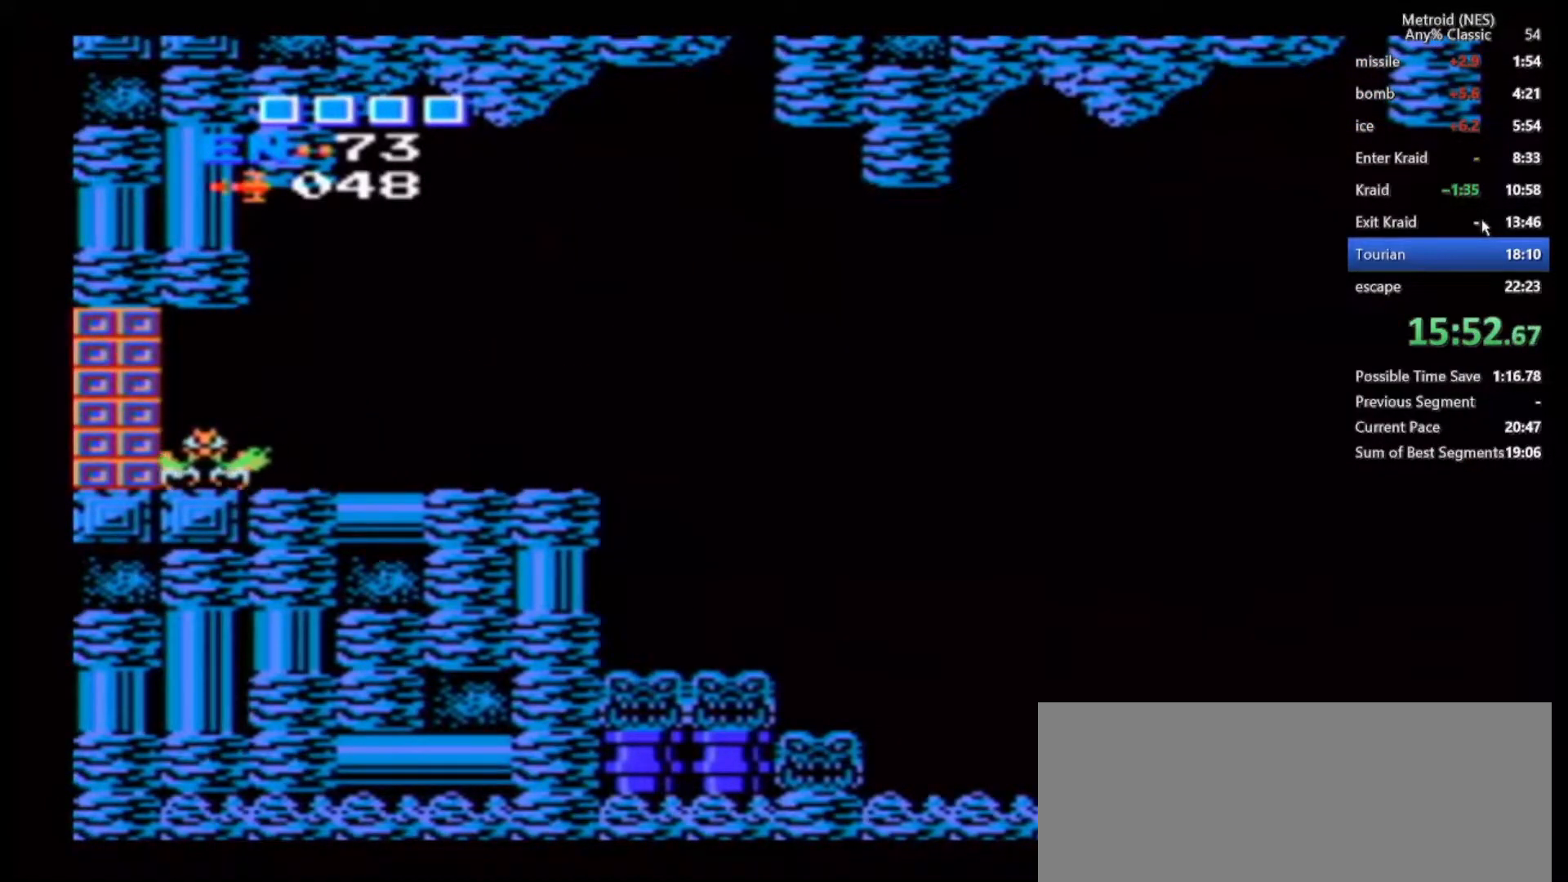
{"dt_ms": 1000, "buttons": [], "left_stick": "center", "right_stick": "center", "events": [[183, "left_stick", "center"], [433, "left_stick", "left"], [833, "left_stick", "center"]]}
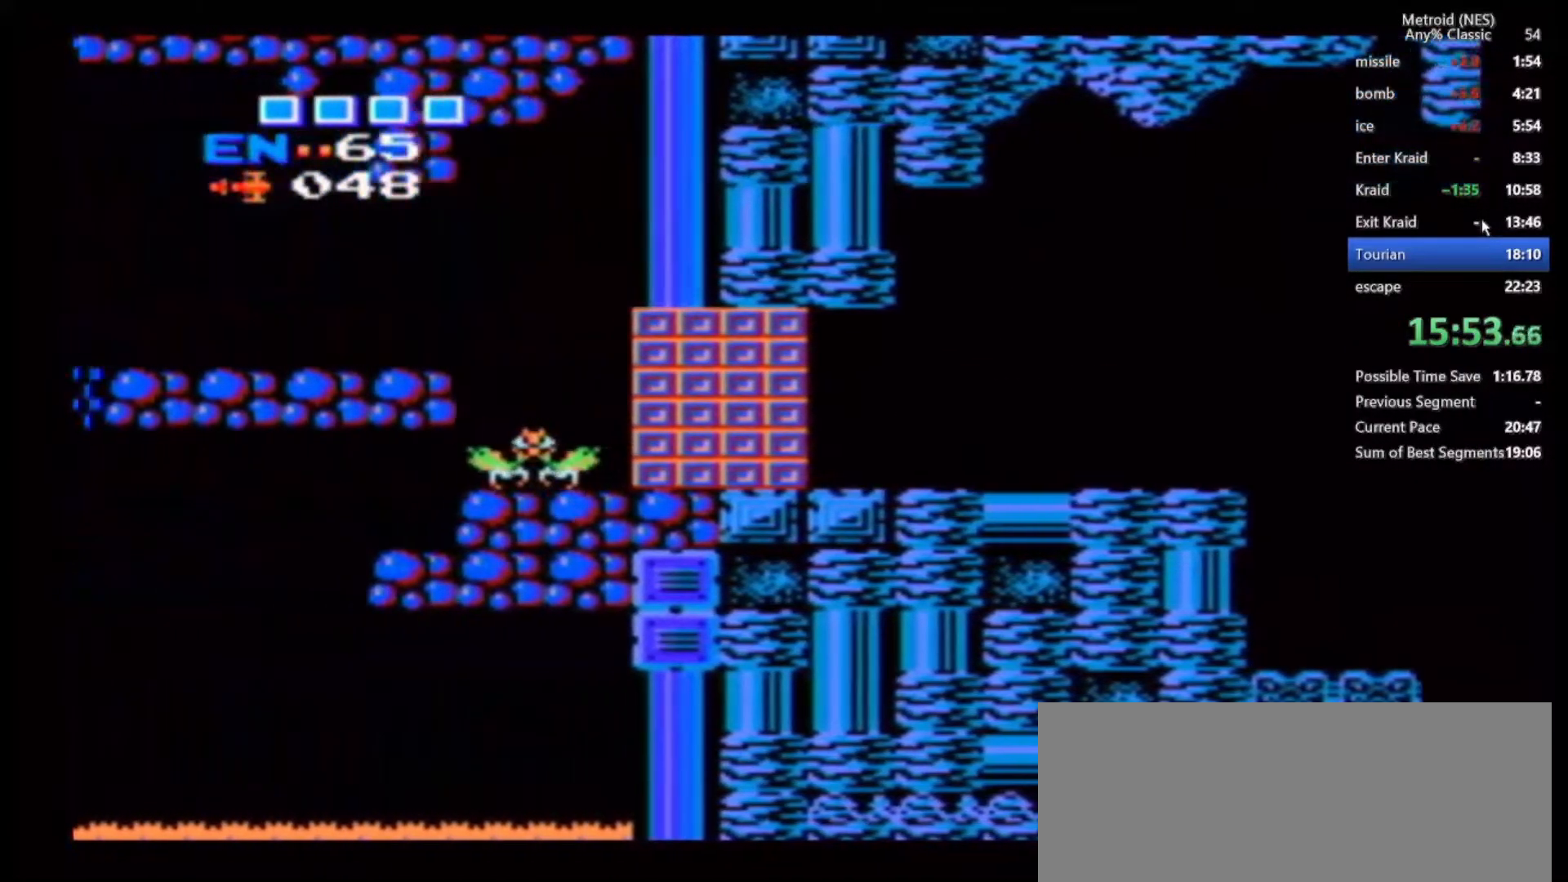
{"dt_ms": 1000, "buttons": [], "left_stick": "left", "right_stick": "center", "events": [[283, "left_stick", "left"]]}
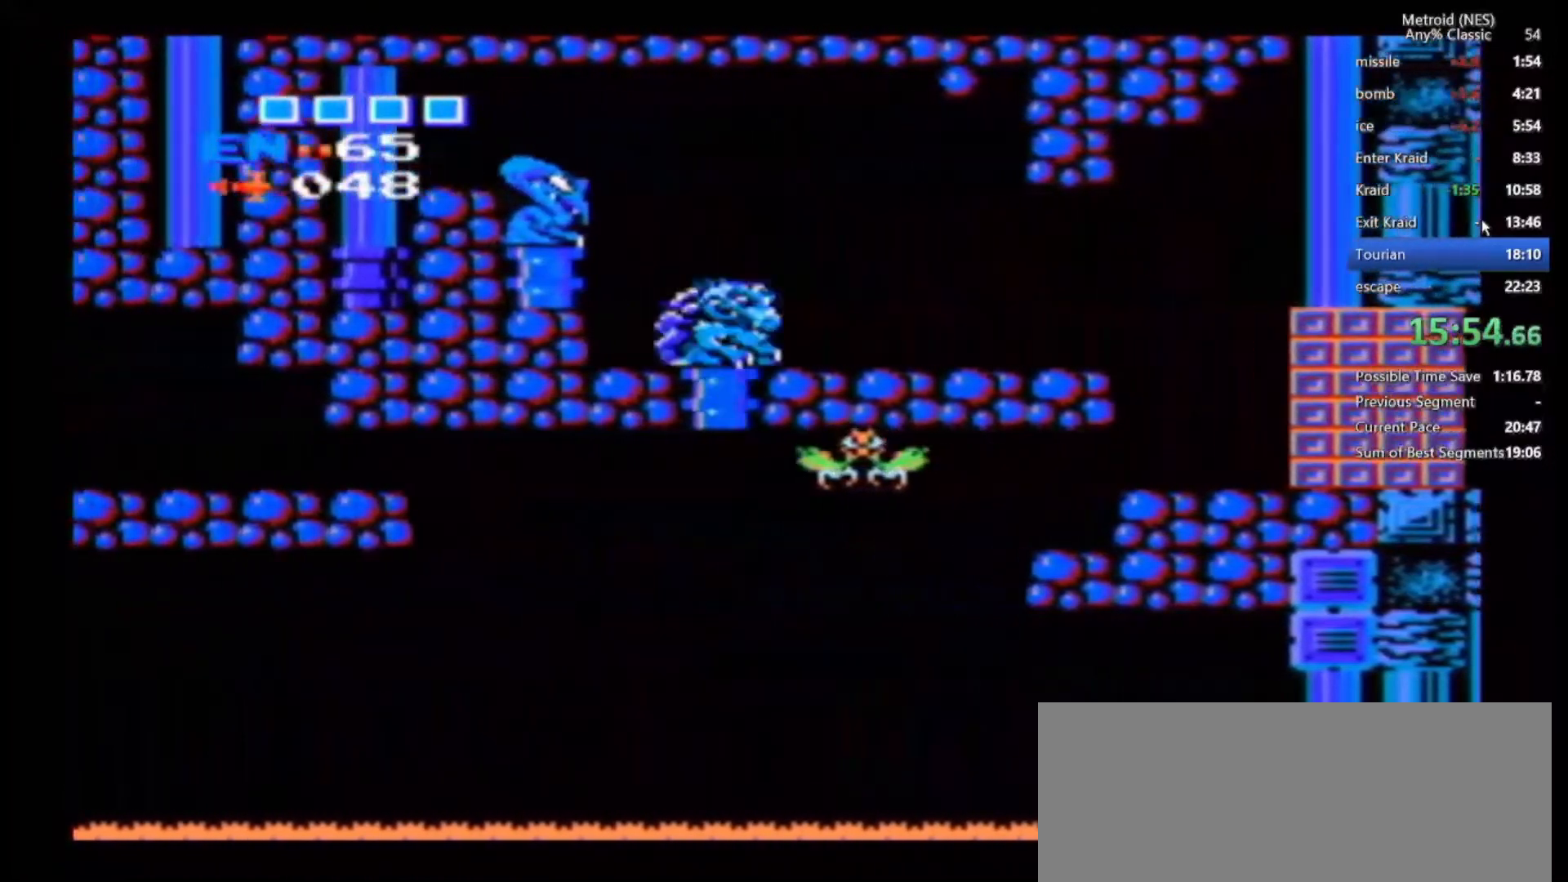
{"dt_ms": 500, "buttons": [], "left_stick": "left", "right_stick": "center", "events": []}
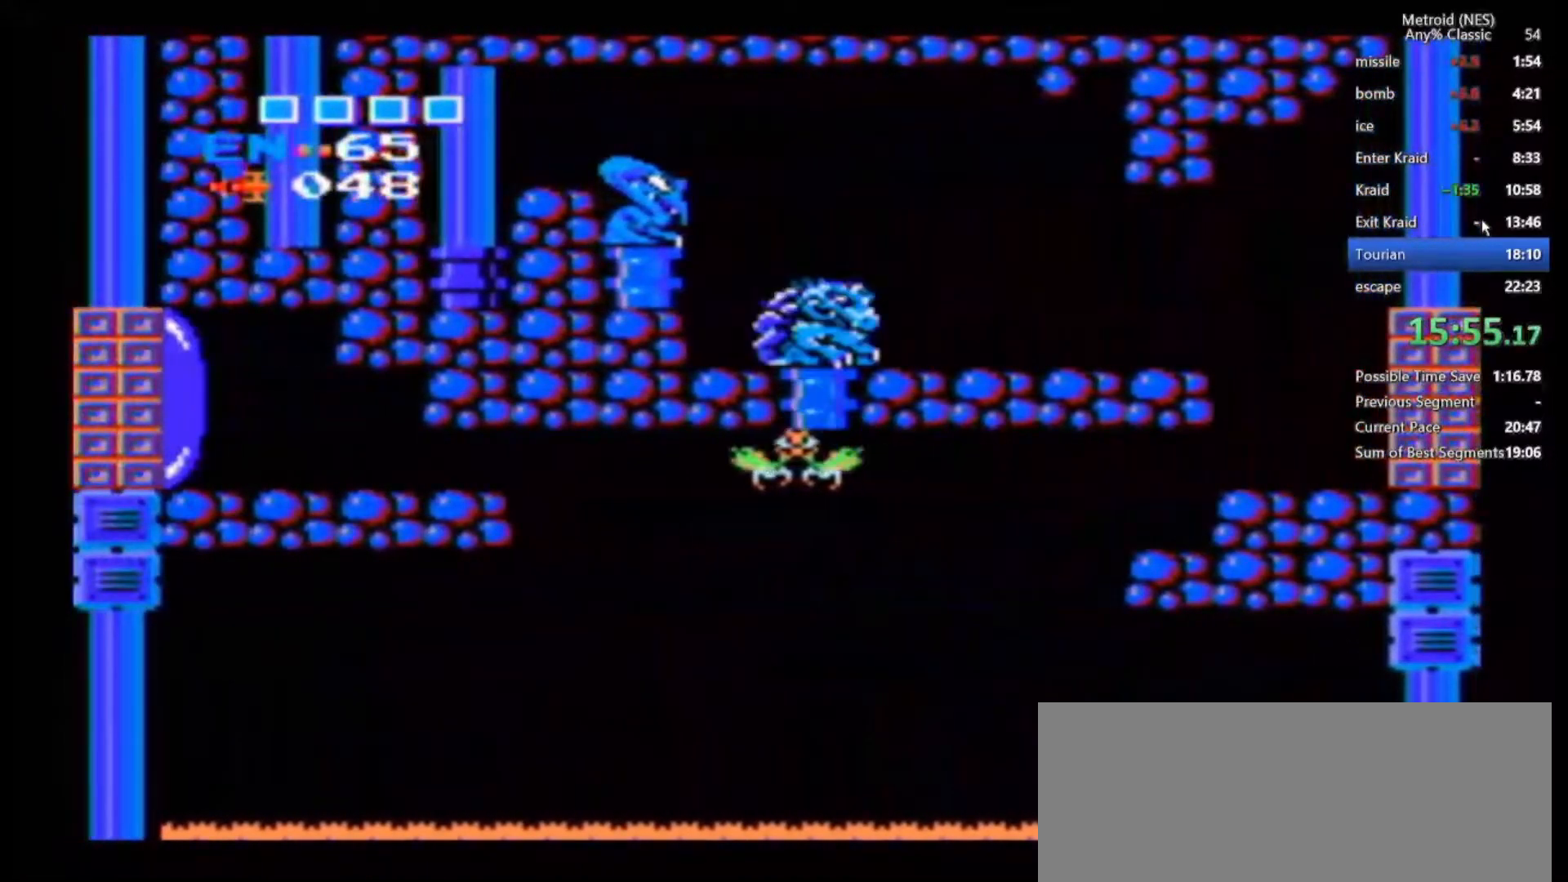
{"dt_ms": 500, "buttons": [], "left_stick": "left", "right_stick": "center", "events": []}
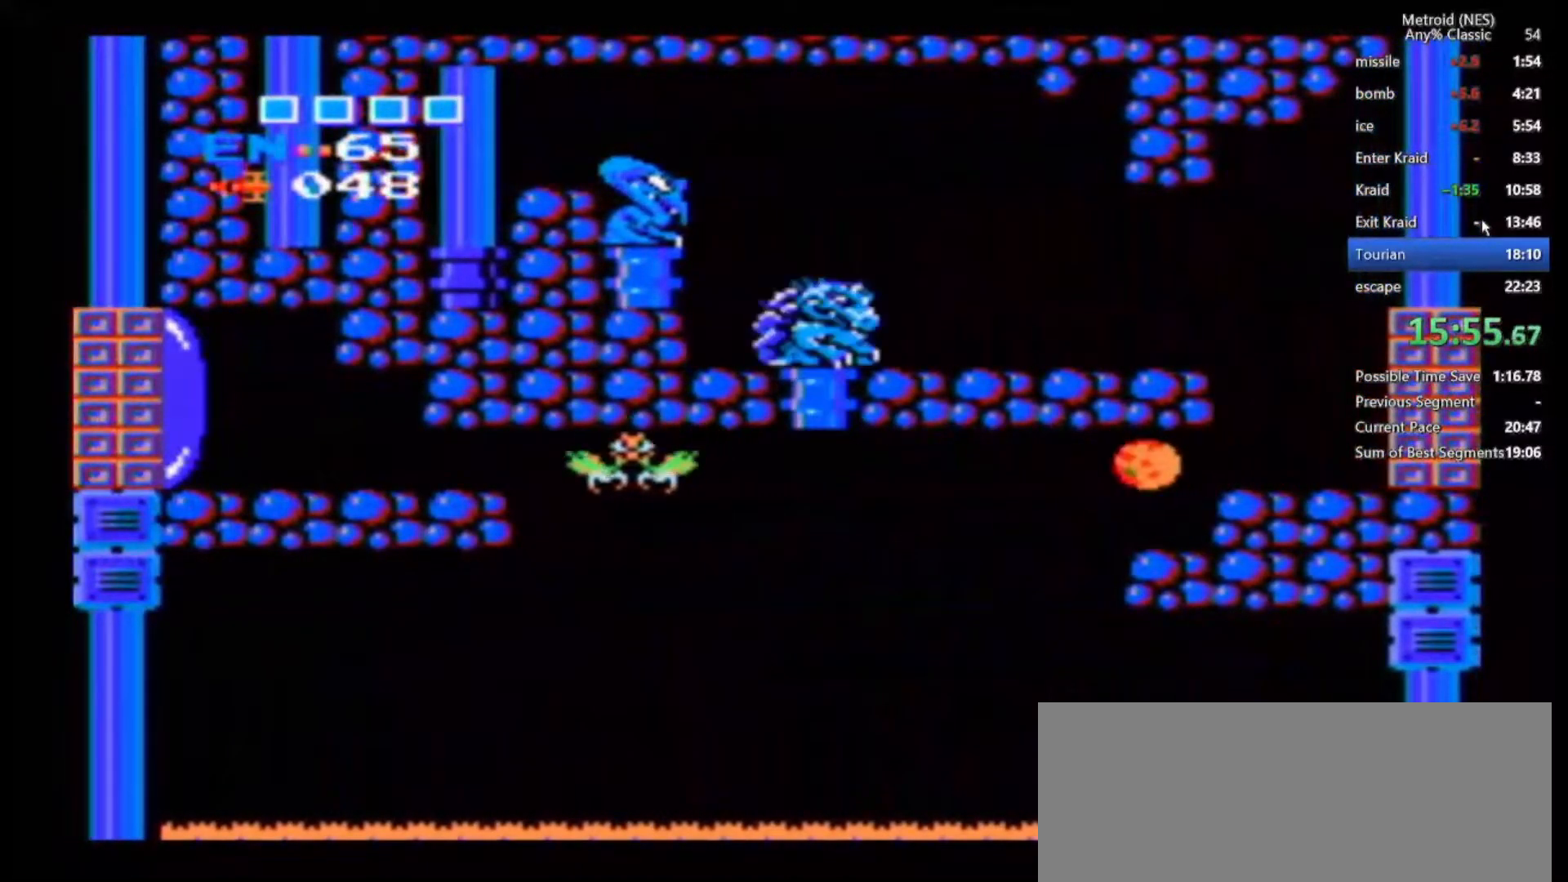
{"dt_ms": 500, "buttons": [], "left_stick": "center", "right_stick": "center", "events": [[433, "B", "down"], [433, "left_stick", "center"], [483, "B", "up"]]}
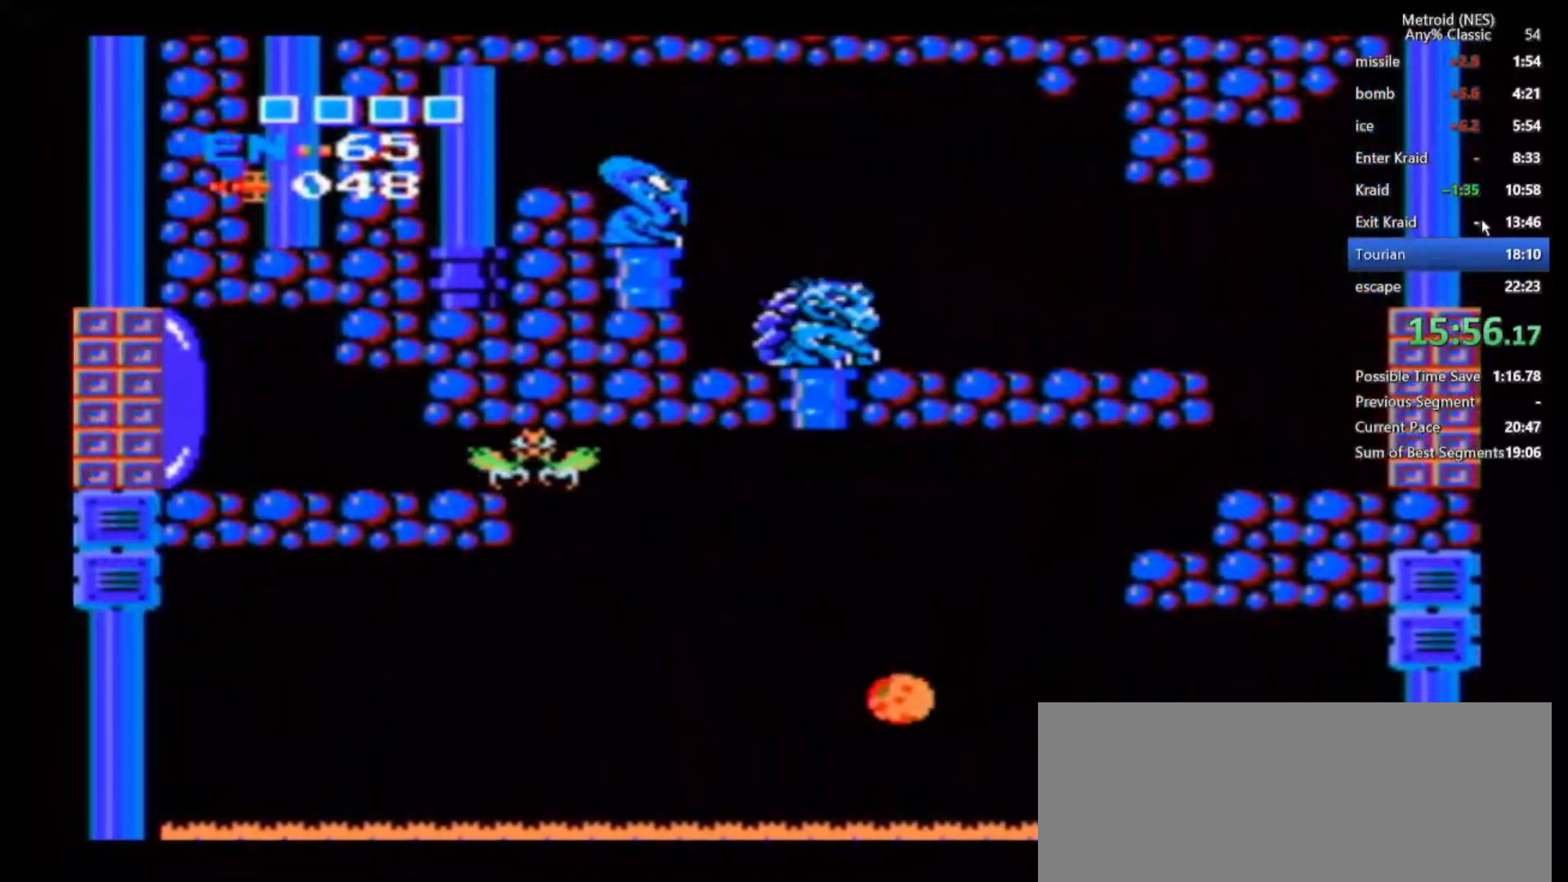
{"dt_ms": 500, "buttons": ["A", "B"], "left_stick": "left", "right_stick": "center", "events": [[183, "B", "down"], [383, "left_stick", "left"], [433, "A", "down"]]}
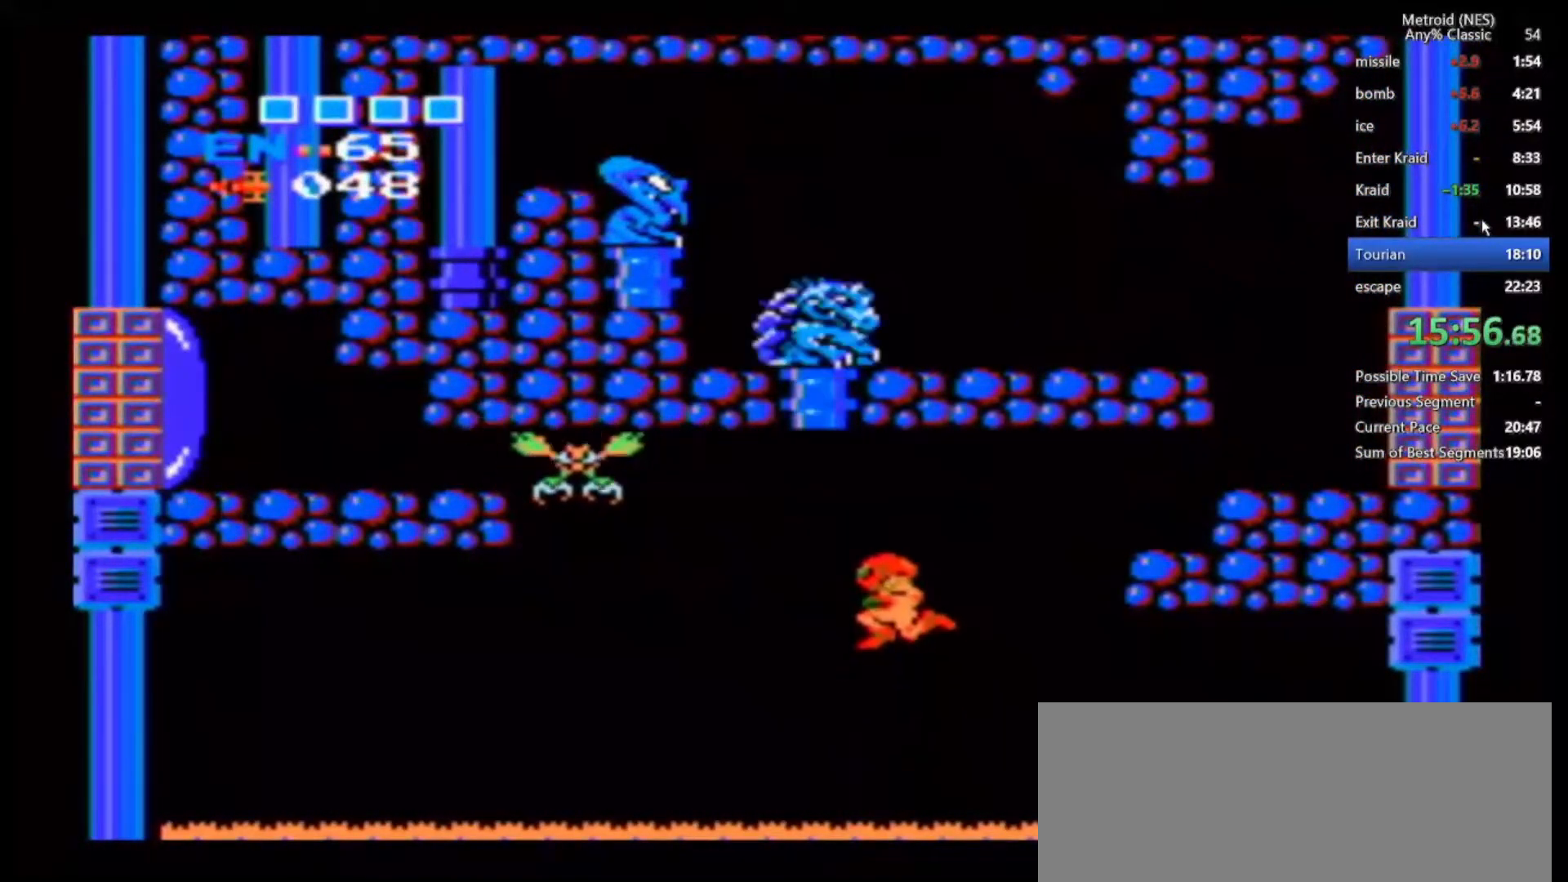
{"dt_ms": 500, "buttons": [], "left_stick": "center", "right_stick": "center", "events": [[67, "A", "up"], [67, "B", "up"], [133, "left_stick", "center"], [200, "left_stick", "left"], [367, "left_stick", "center"]]}
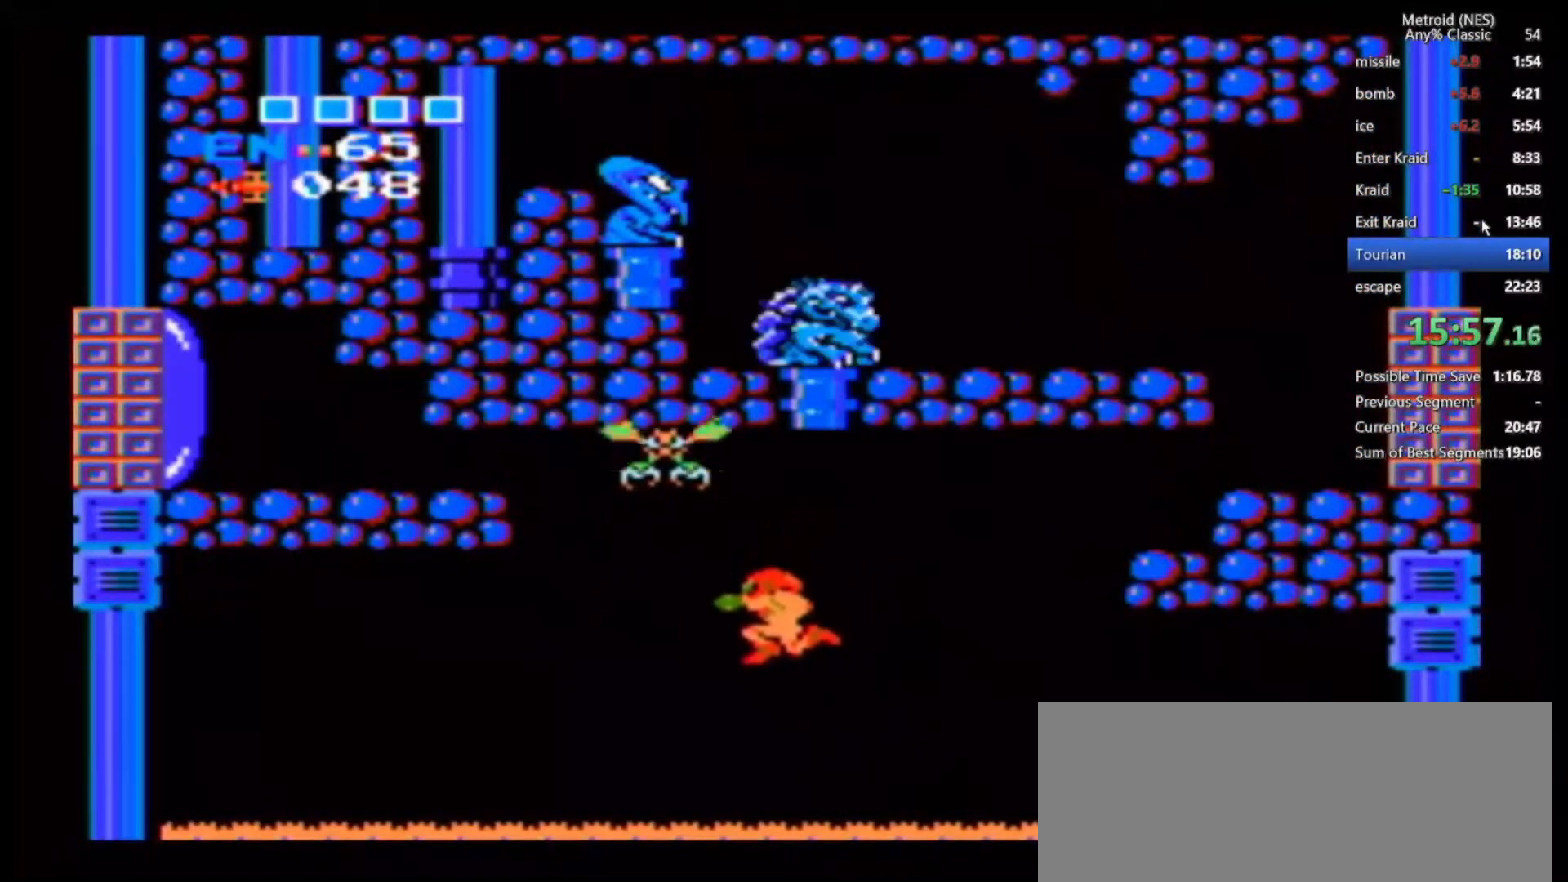
{"dt_ms": 500, "buttons": ["B"], "left_stick": "center", "right_stick": "center", "events": [[367, "B", "down"]]}
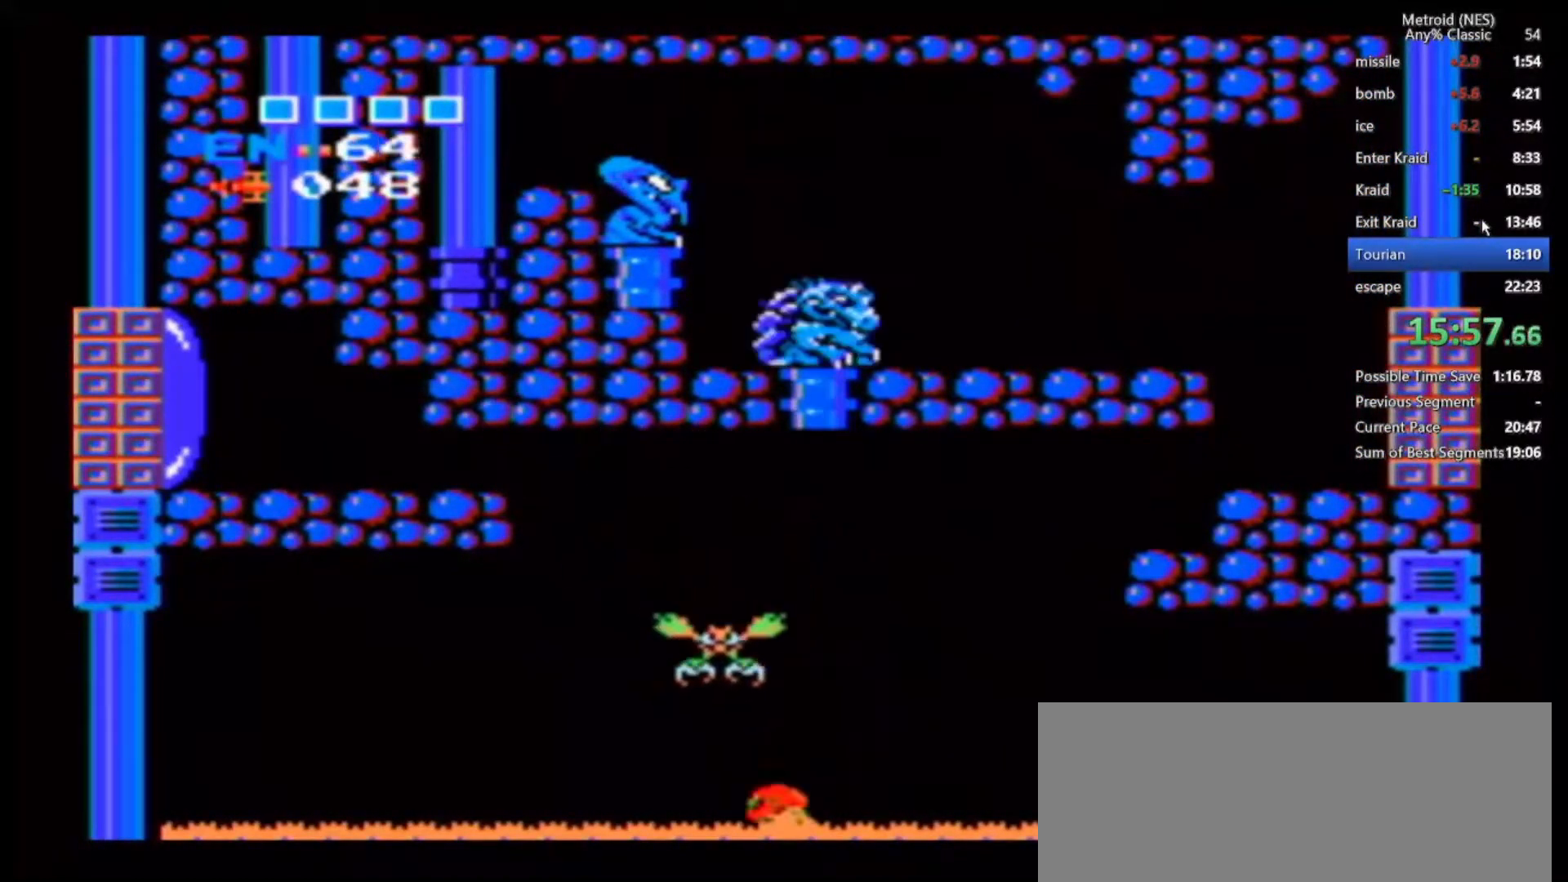
{"dt_ms": 500, "buttons": ["B"], "left_stick": "center", "right_stick": "center", "events": []}
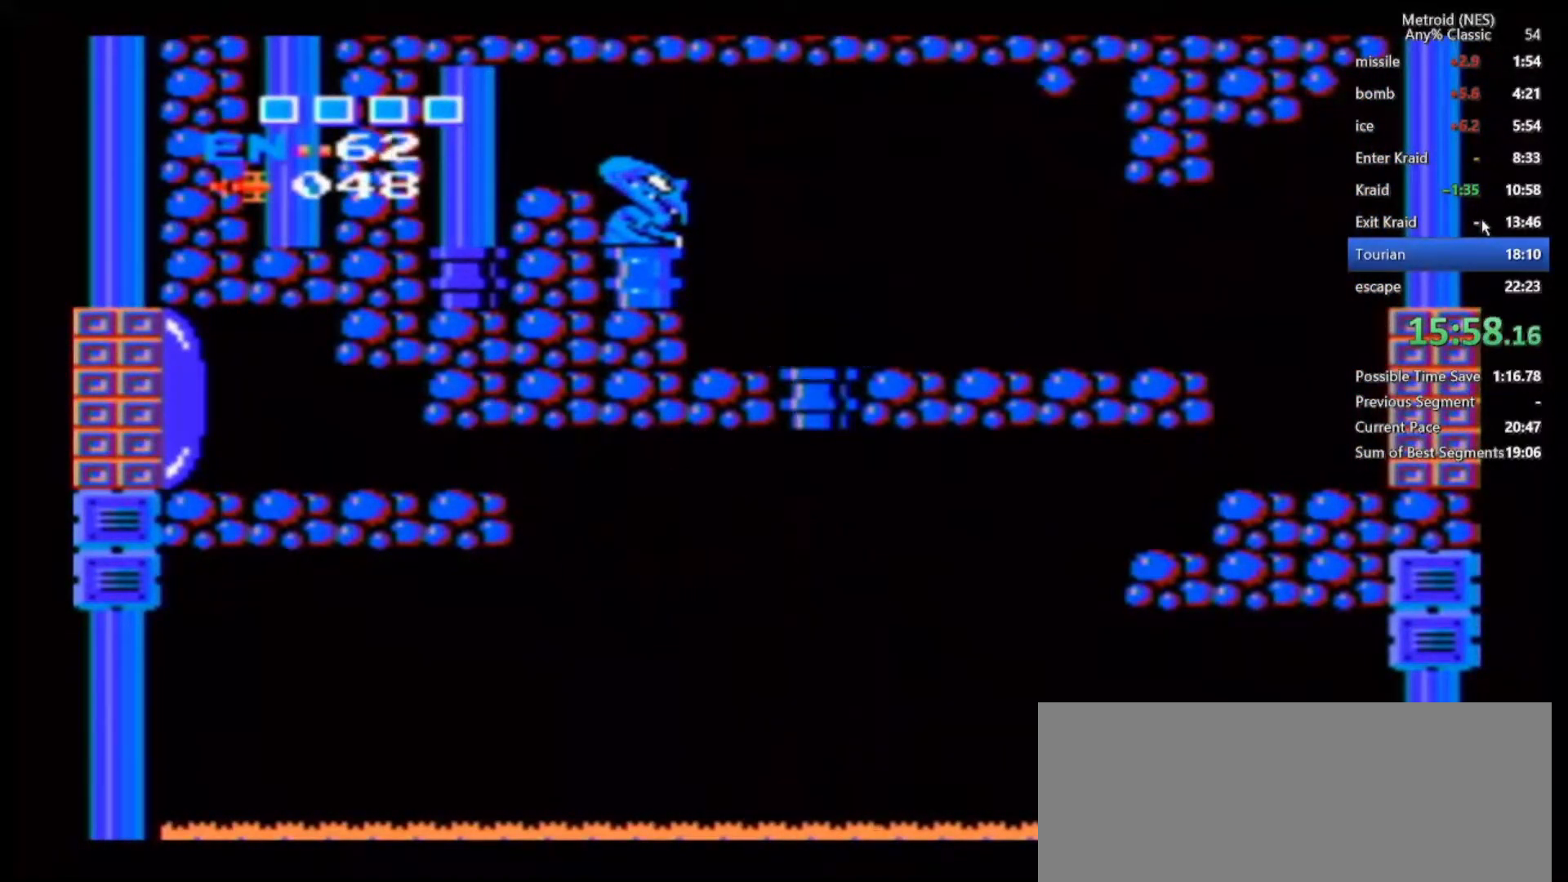
{"dt_ms": 1000, "buttons": ["B"], "left_stick": "center", "right_stick": "center", "events": [[183, "left_stick", "left"], [500, "B", "up"], [533, "left_stick", "center"], [983, "B", "down"]]}
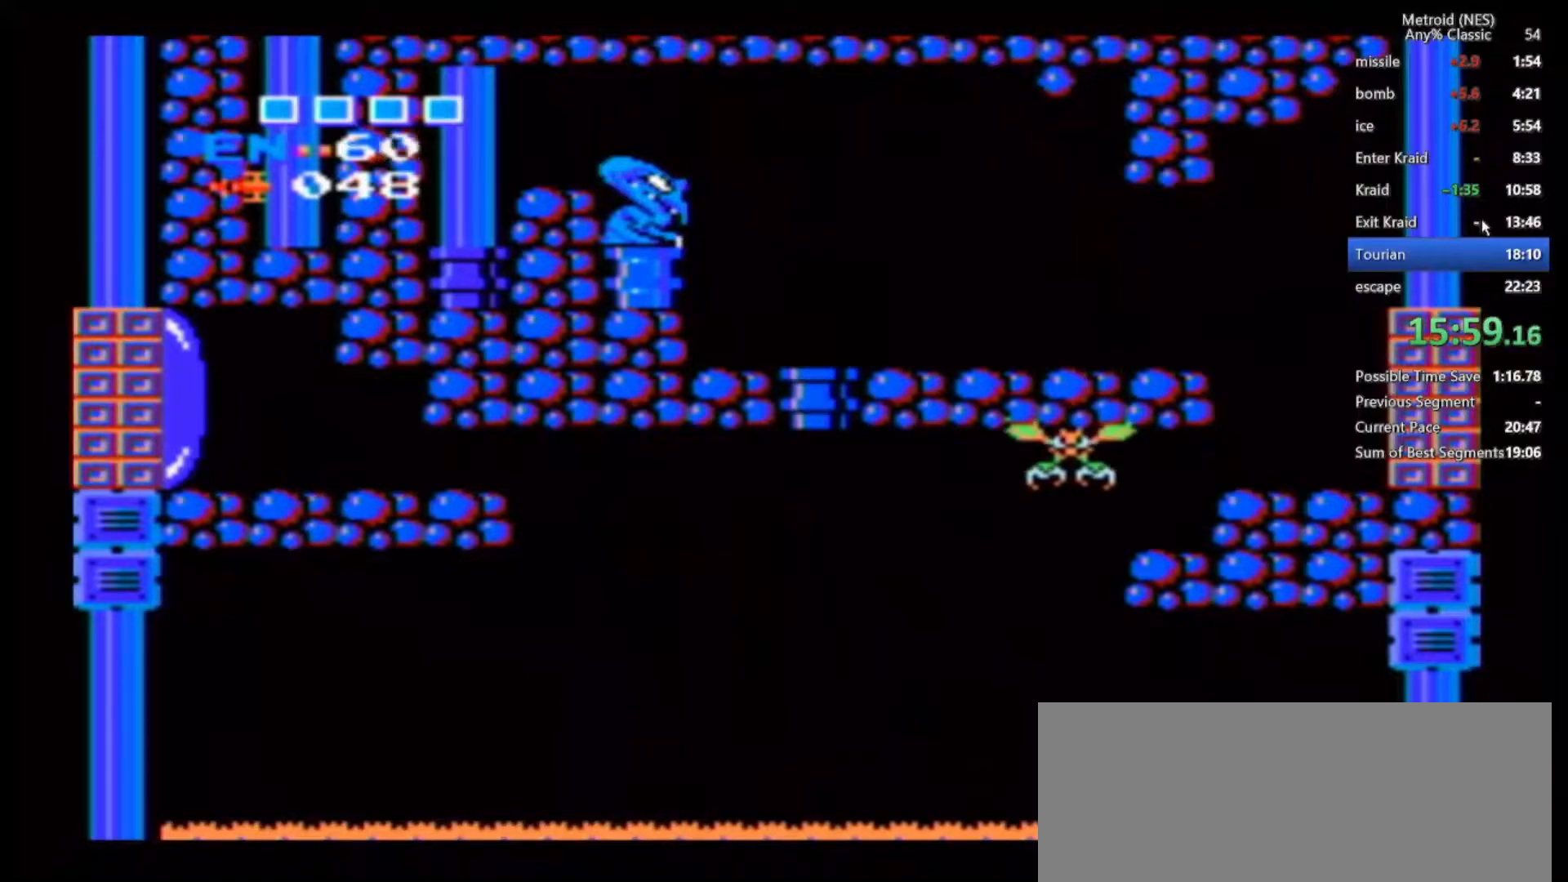
{"dt_ms": 500, "buttons": [], "left_stick": "up", "right_stick": "center", "events": [[117, "B", "up"], [150, "left_stick", "left"], [350, "left_stick", "up"]]}
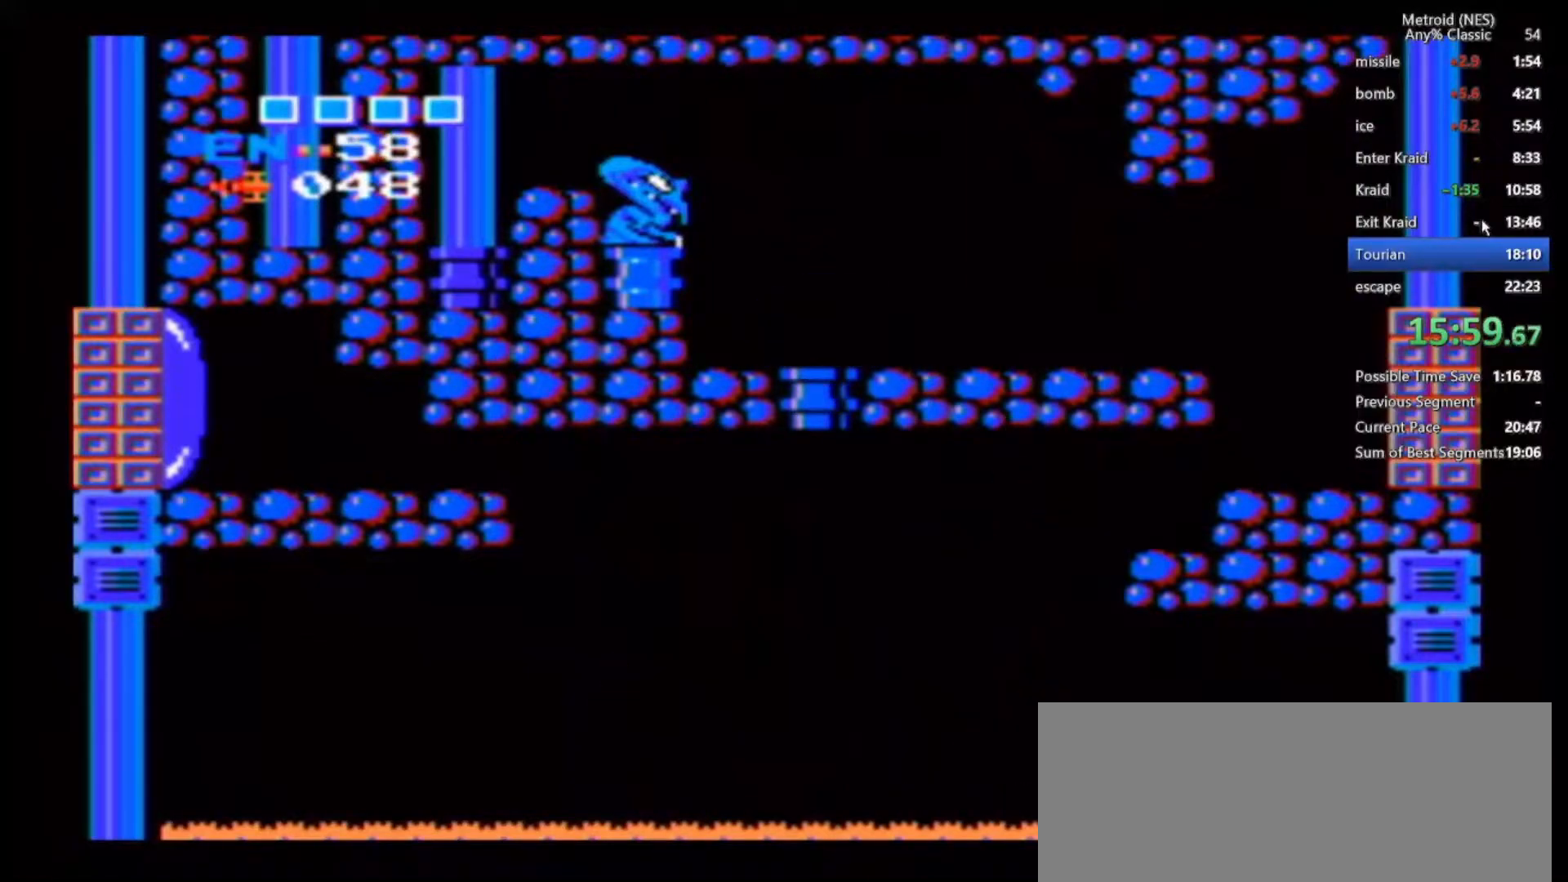
{"dt_ms": 500, "buttons": [], "left_stick": "up", "right_stick": "center", "events": []}
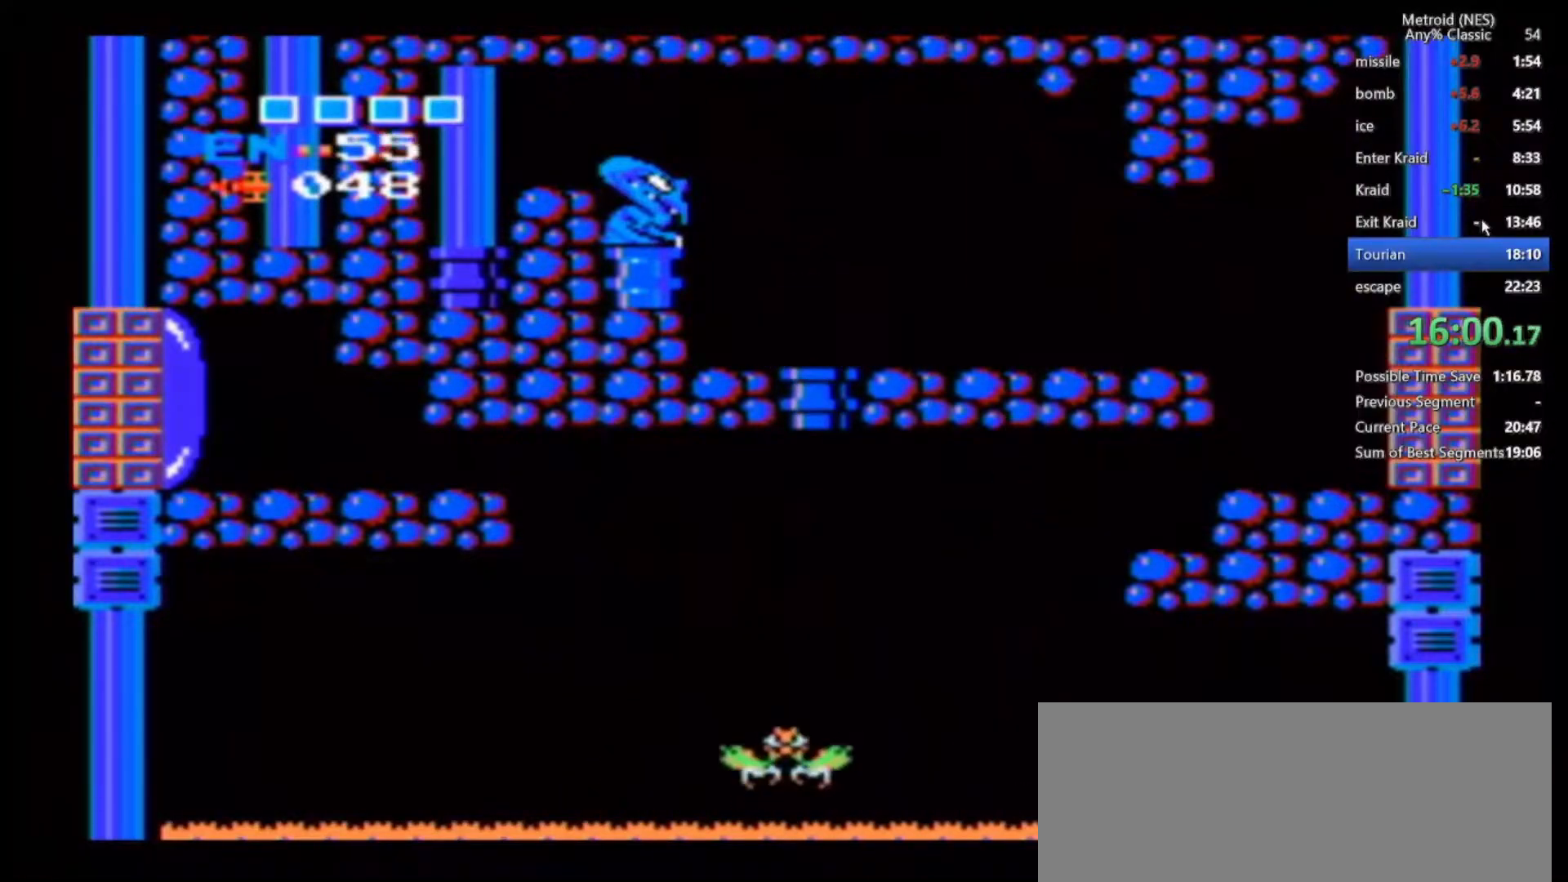
{"dt_ms": 500, "buttons": [], "left_stick": "up", "right_stick": "center", "events": []}
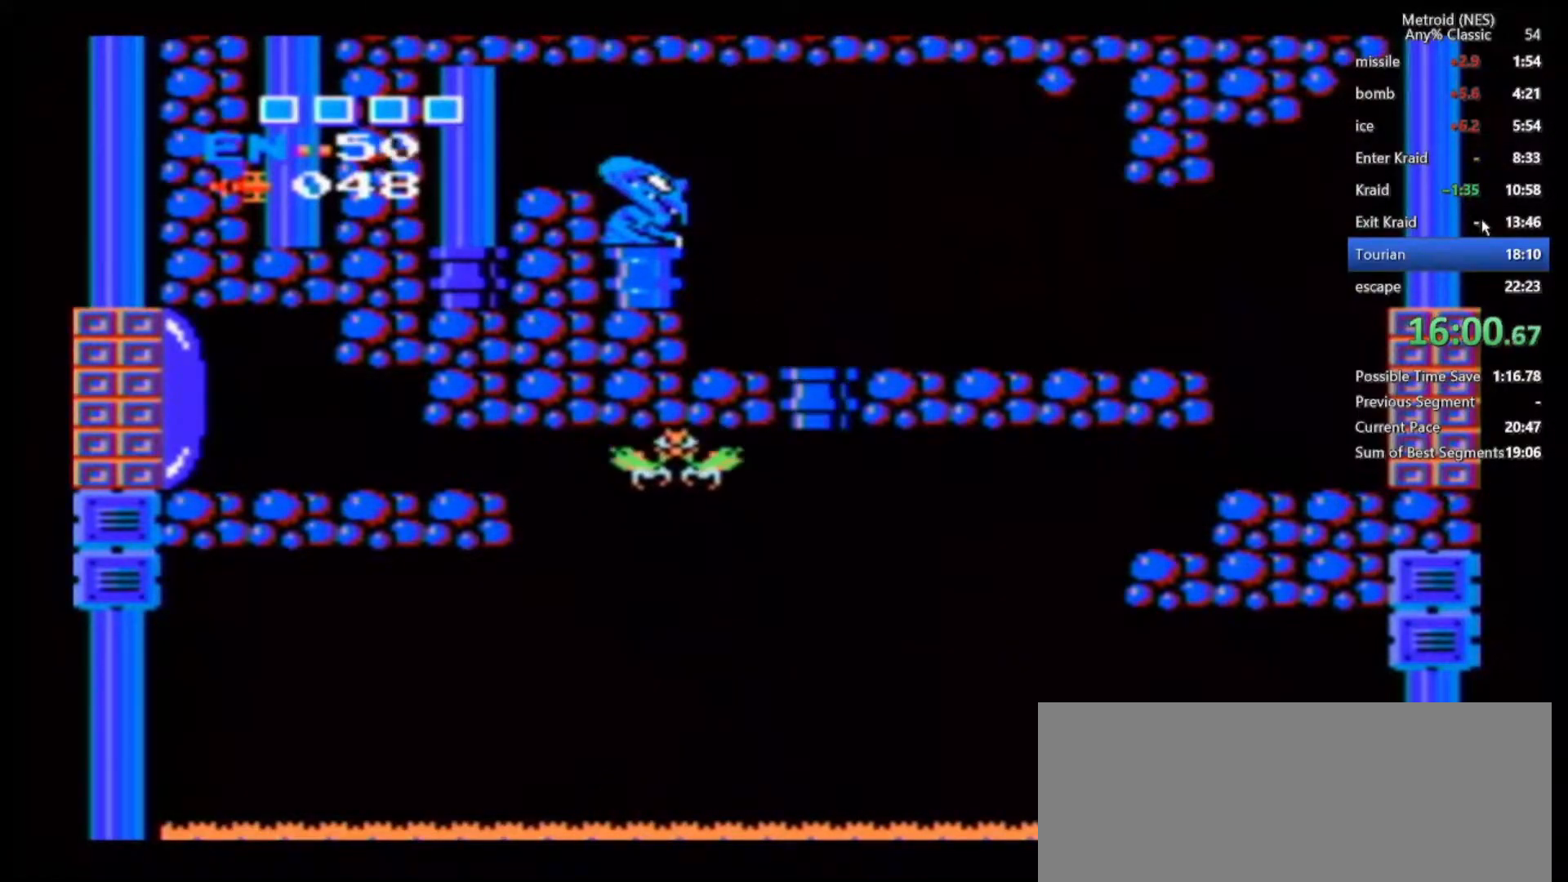
{"dt_ms": 500, "buttons": [], "left_stick": "up", "right_stick": "center", "events": [[183, "B", "down"], [250, "B", "up"], [350, "A", "down"], [450, "A", "up"]]}